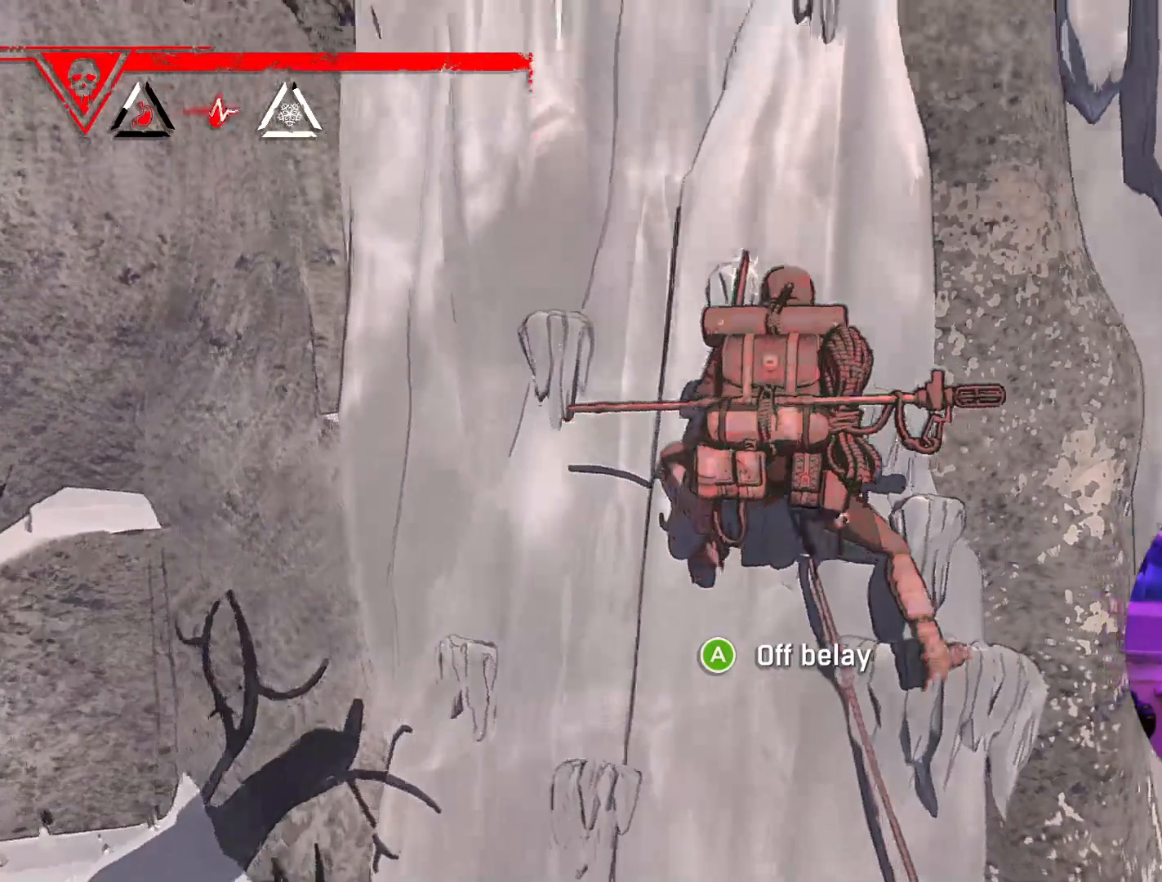
Gameplay with a controller (Xbox layout); each line is a JSON object with the inputs held at the frame after it. "events" lists button and stick changes between this image and that frame as [ms after this image, input, new state], when the widget could be followed in between.
{"buttons": ["R1"], "left_stick": "down-right", "right_stick": "center", "events": [[33, "right_stick", "center"], [183, "R1", "down"], [483, "left_stick", "down-right"]]}
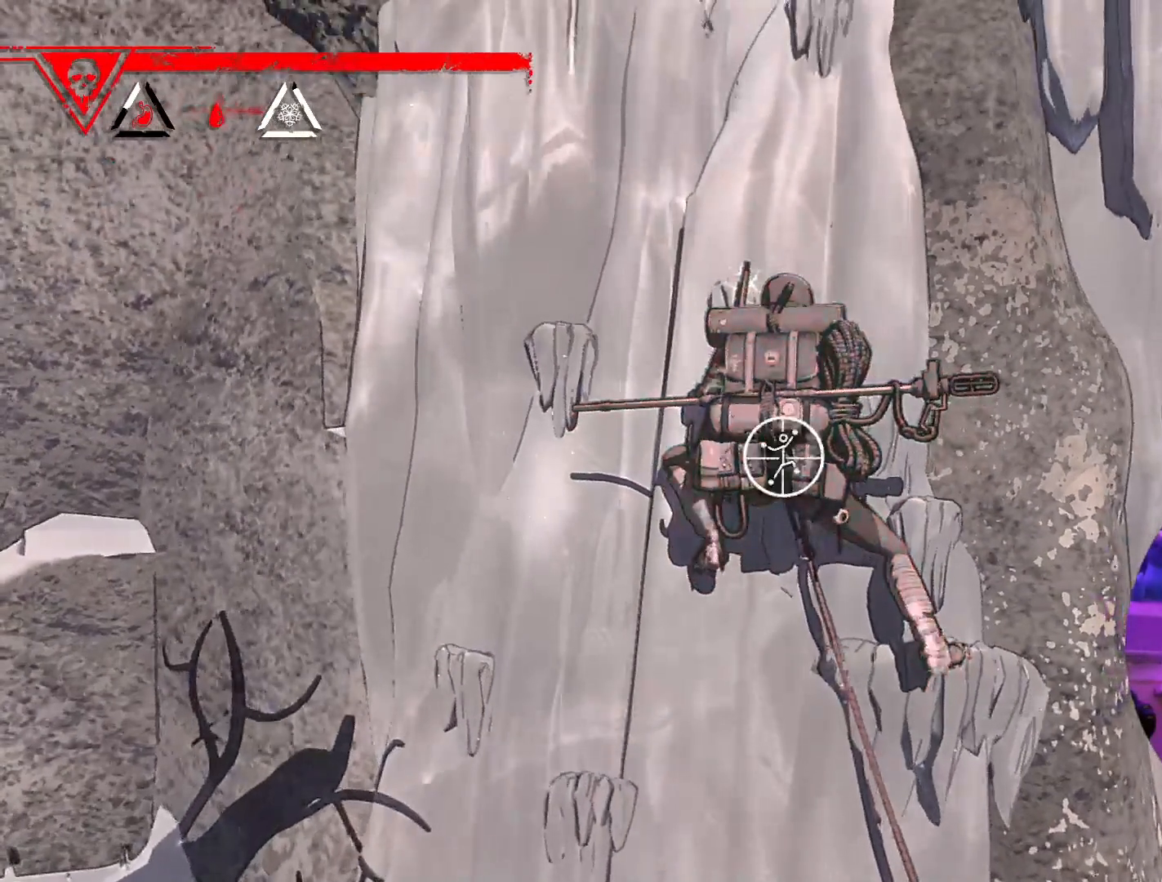
{"buttons": [], "left_stick": "up-right", "right_stick": "center", "events": [[150, "left_stick", "up-right"], [500, "R1", "up"]]}
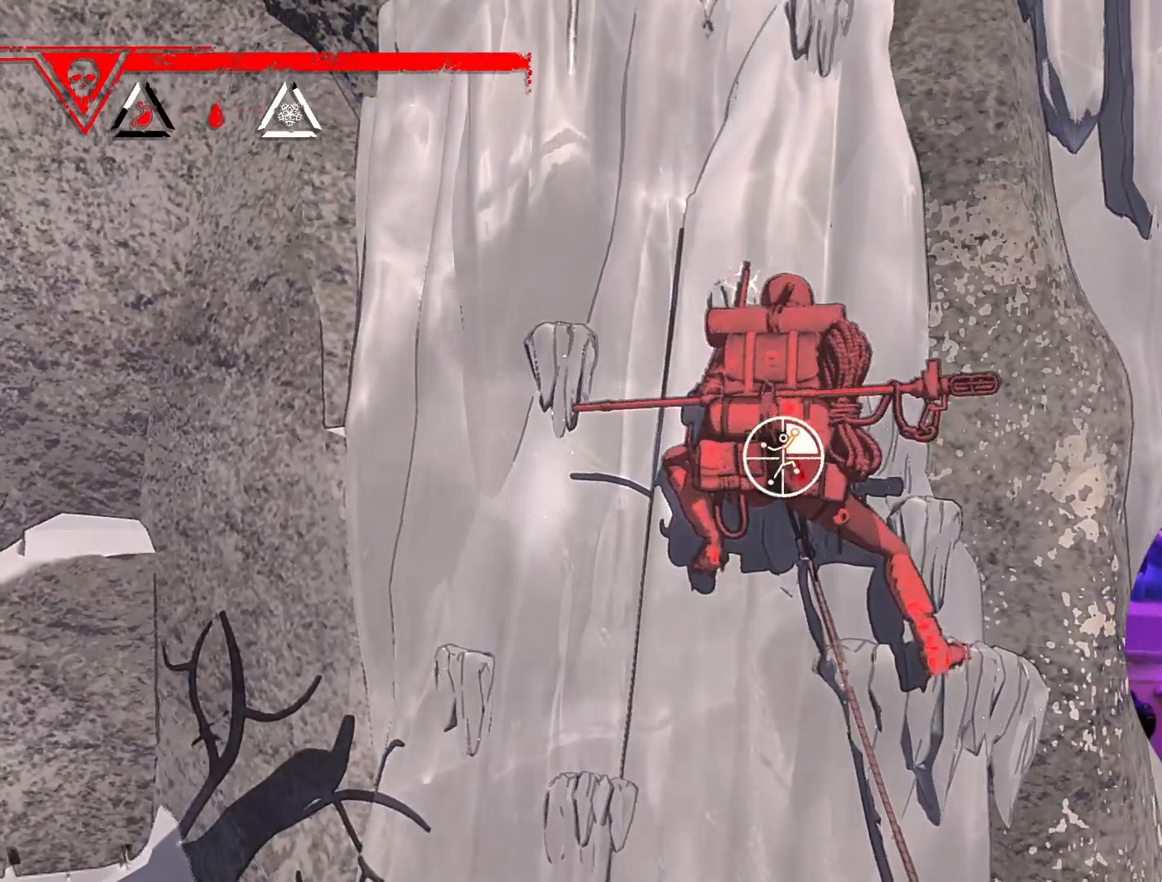
{"buttons": [], "left_stick": "up", "right_stick": "center", "events": [[50, "left_stick", "up"]]}
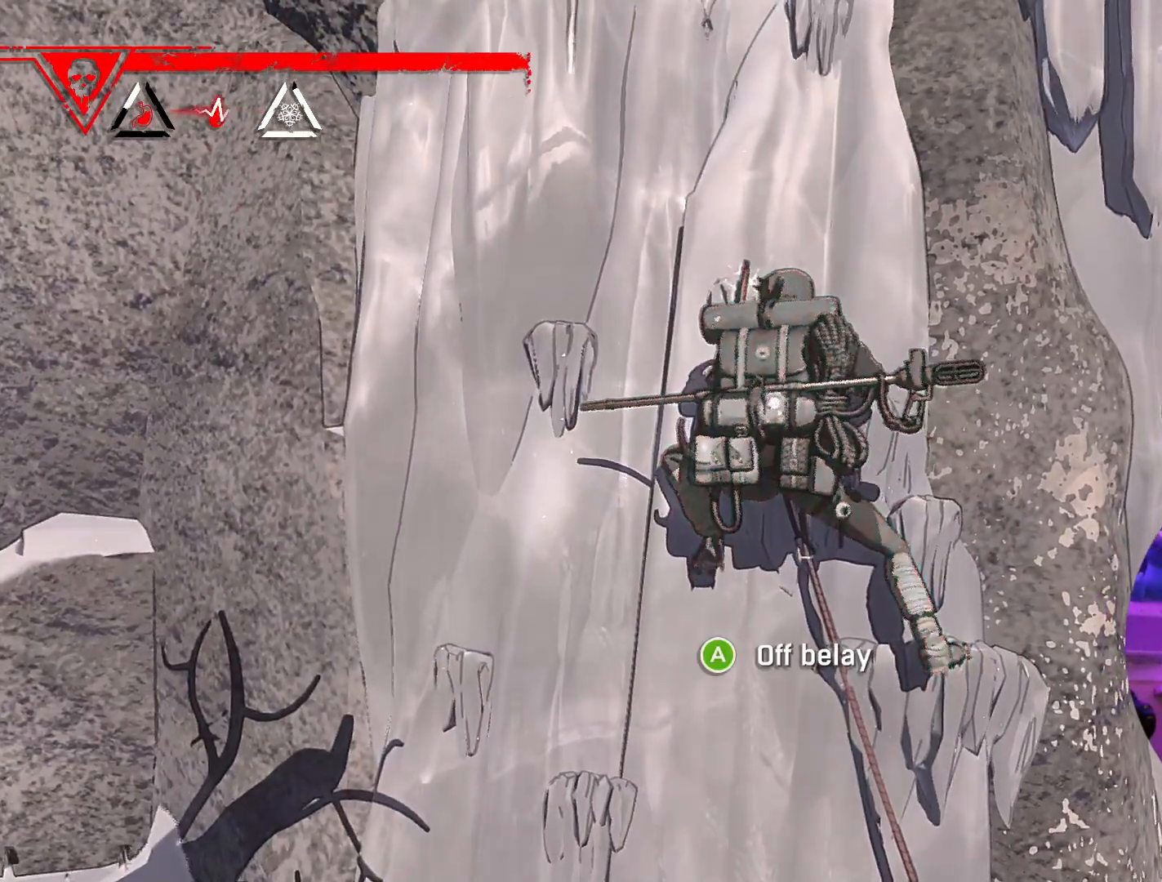
{"buttons": [], "left_stick": "up", "right_stick": "center", "events": []}
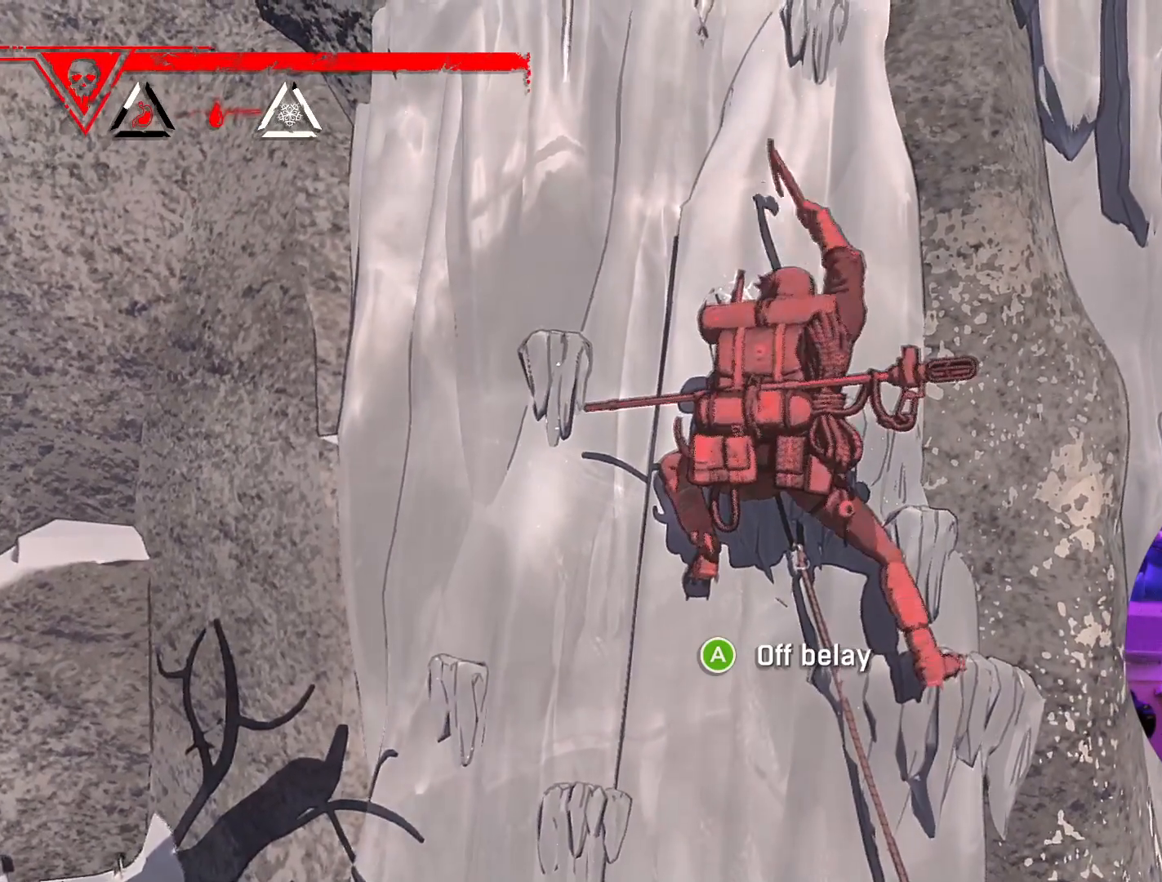
{"buttons": [], "left_stick": "up-left", "right_stick": "center", "events": [[250, "left_stick", "up-left"]]}
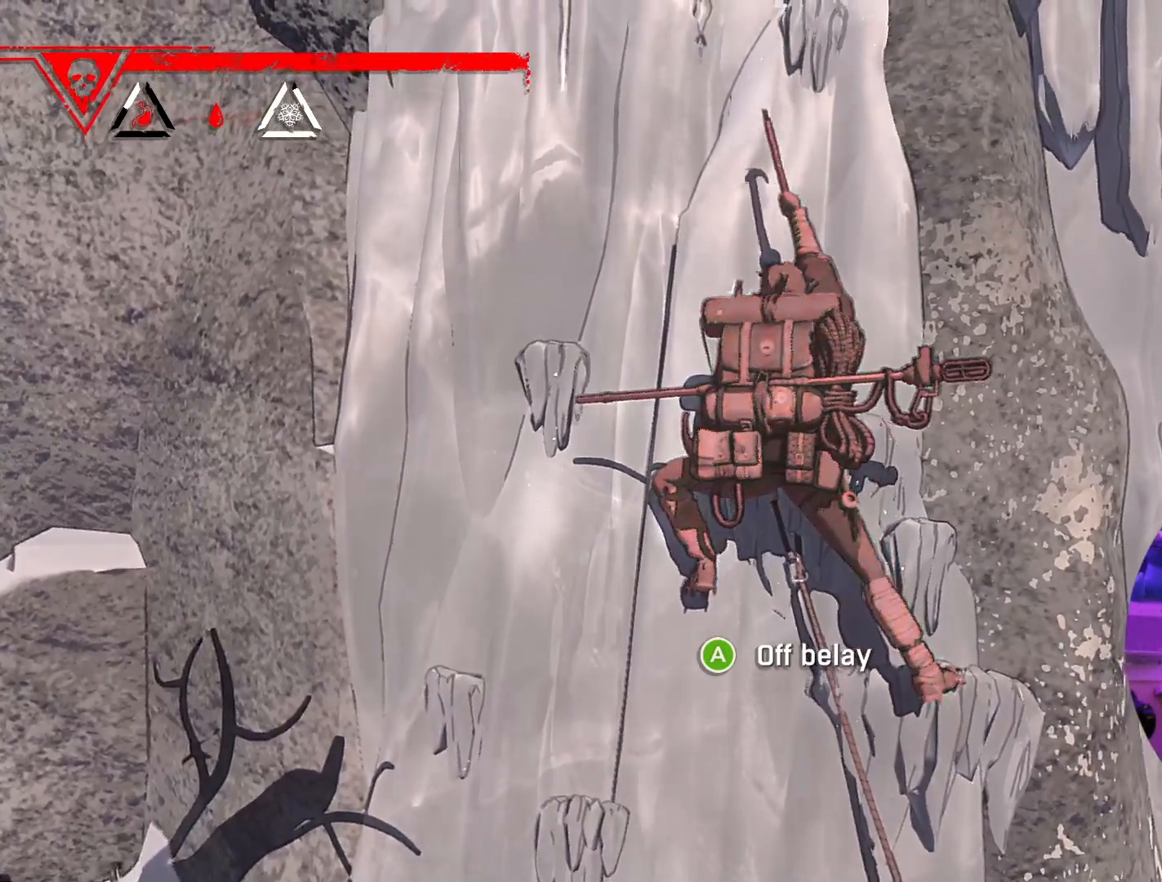
{"buttons": ["X"], "left_stick": "up", "right_stick": "center", "events": [[67, "left_stick", "up"], [317, "X", "down"]]}
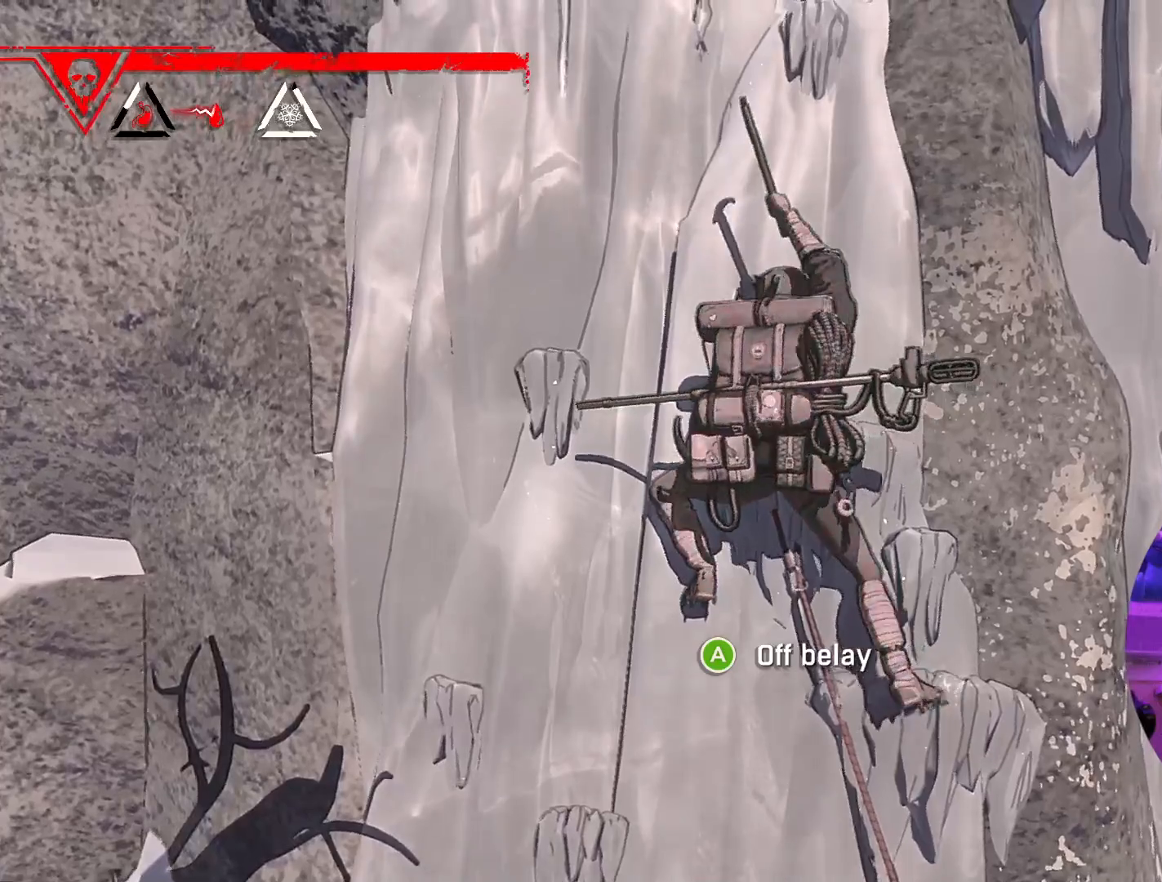
{"buttons": [], "left_stick": "center", "right_stick": "center", "events": [[50, "left_stick", "center"], [383, "X", "up"]]}
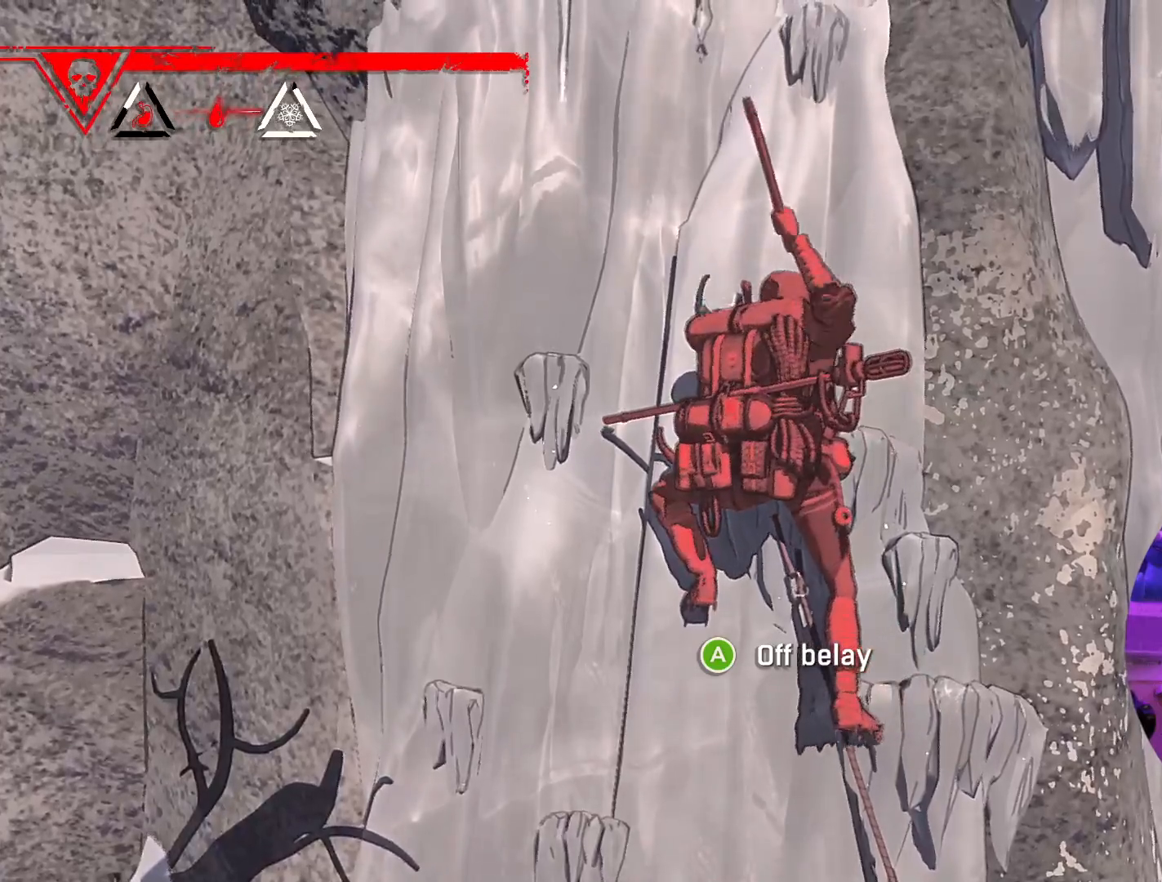
{"buttons": [], "left_stick": "center", "right_stick": "center", "events": []}
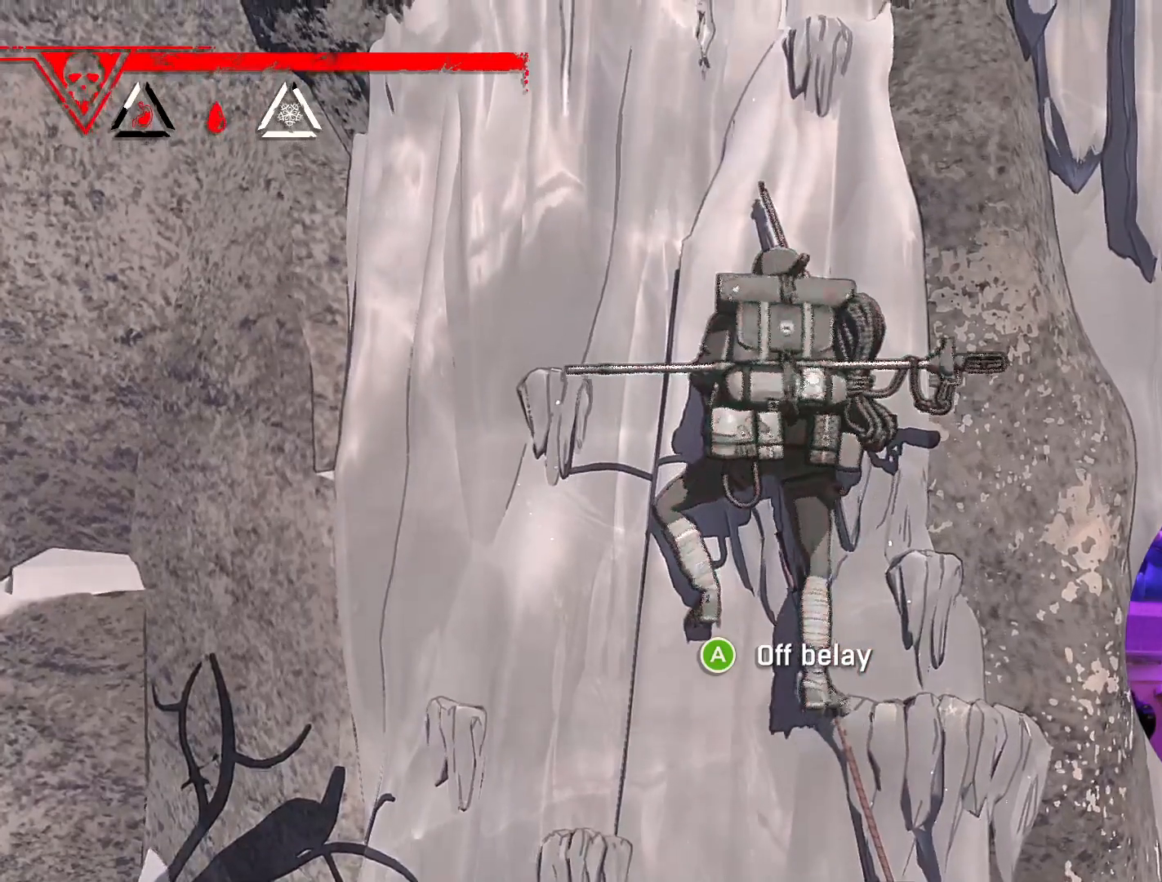
{"buttons": ["R1"], "left_stick": "down", "right_stick": "center", "events": [[67, "R1", "down"], [267, "left_stick", "down"]]}
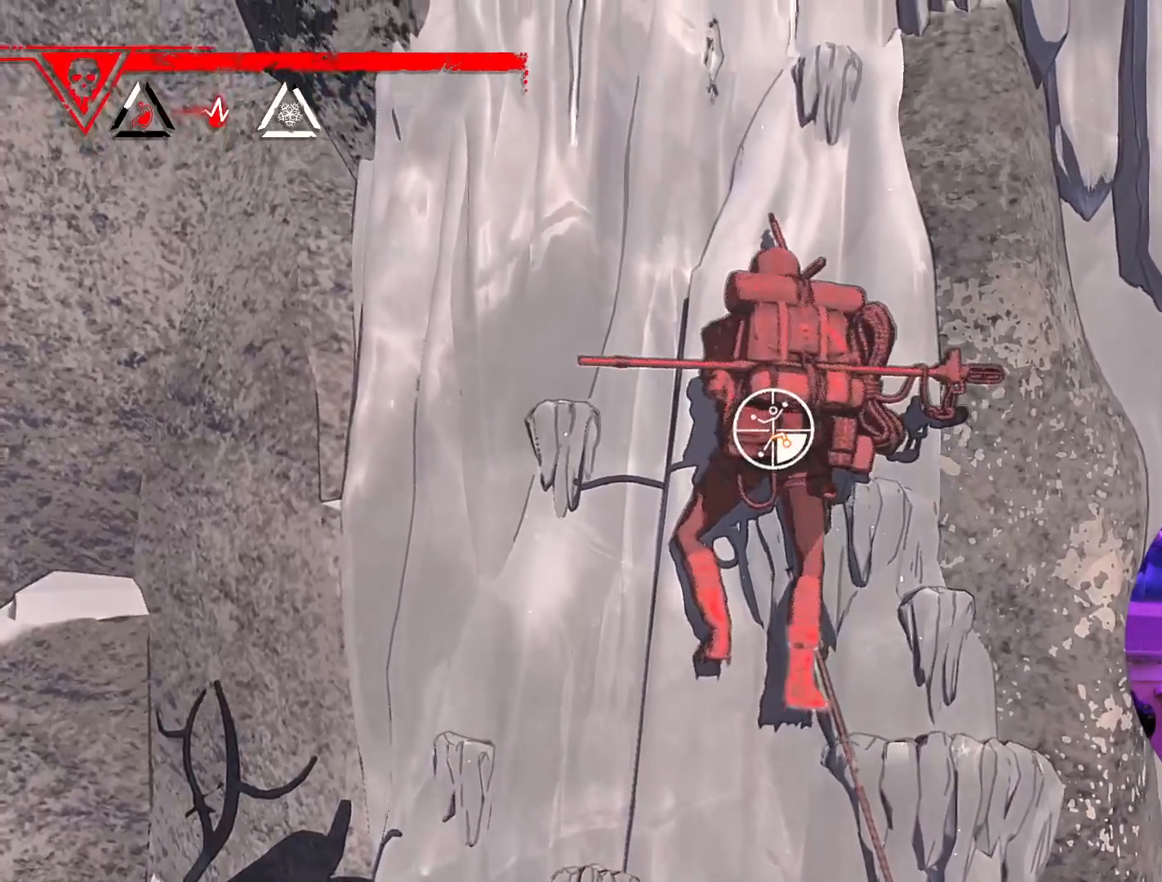
{"buttons": [], "left_stick": "up", "right_stick": "center", "events": [[167, "left_stick", "down-right"], [200, "R1", "up"], [300, "left_stick", "up-right"], [450, "left_stick", "up"]]}
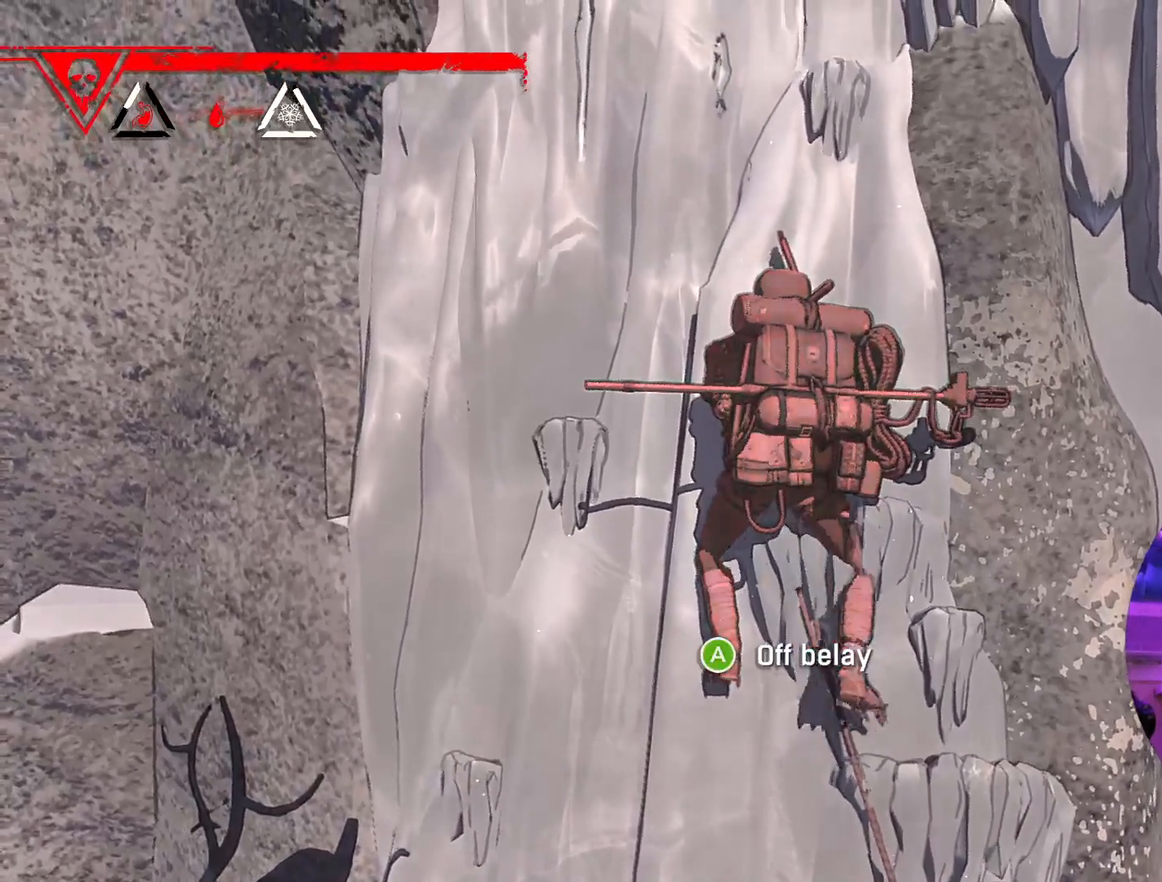
{"buttons": ["R1"], "left_stick": "up", "right_stick": "center", "events": [[200, "left_stick", "up-left"], [450, "R1", "down"], [467, "left_stick", "up"]]}
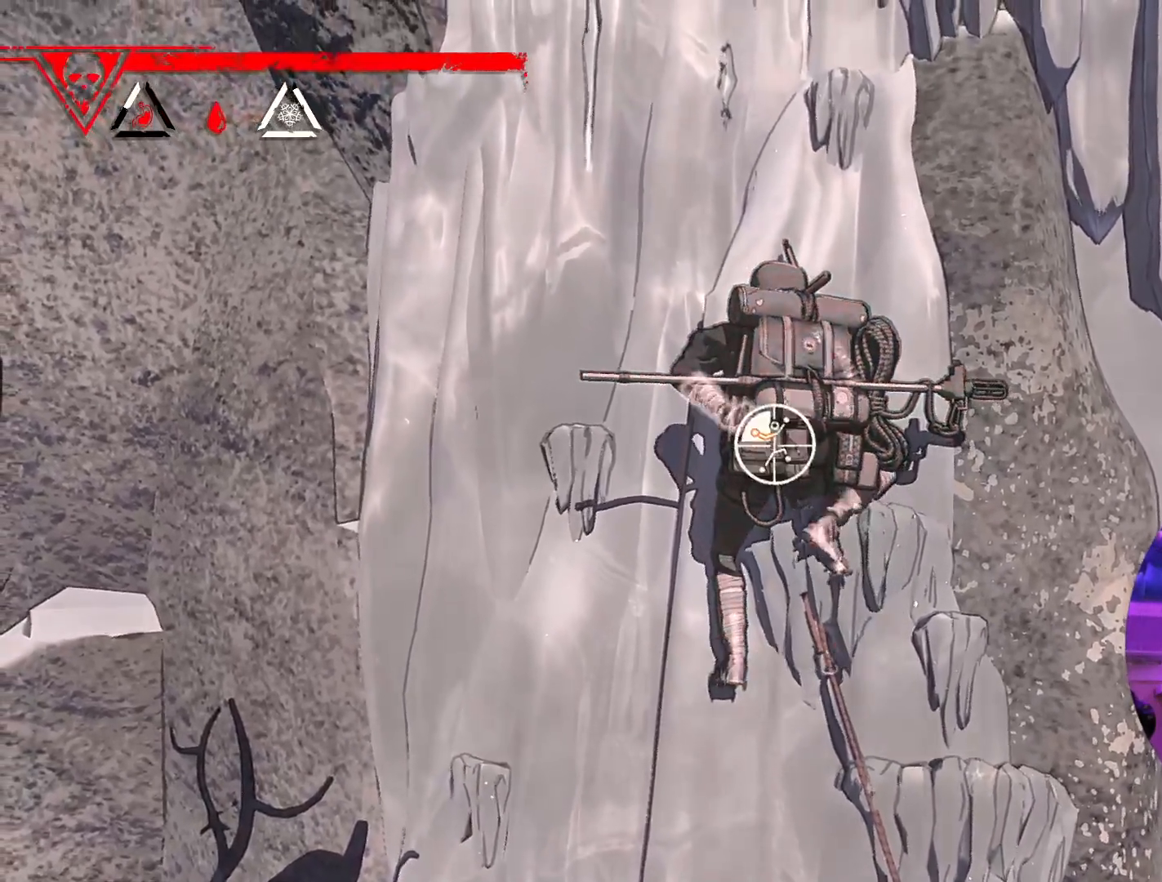
{"buttons": [], "left_stick": "center", "right_stick": "center", "events": [[50, "left_stick", "center"], [333, "R1", "up"]]}
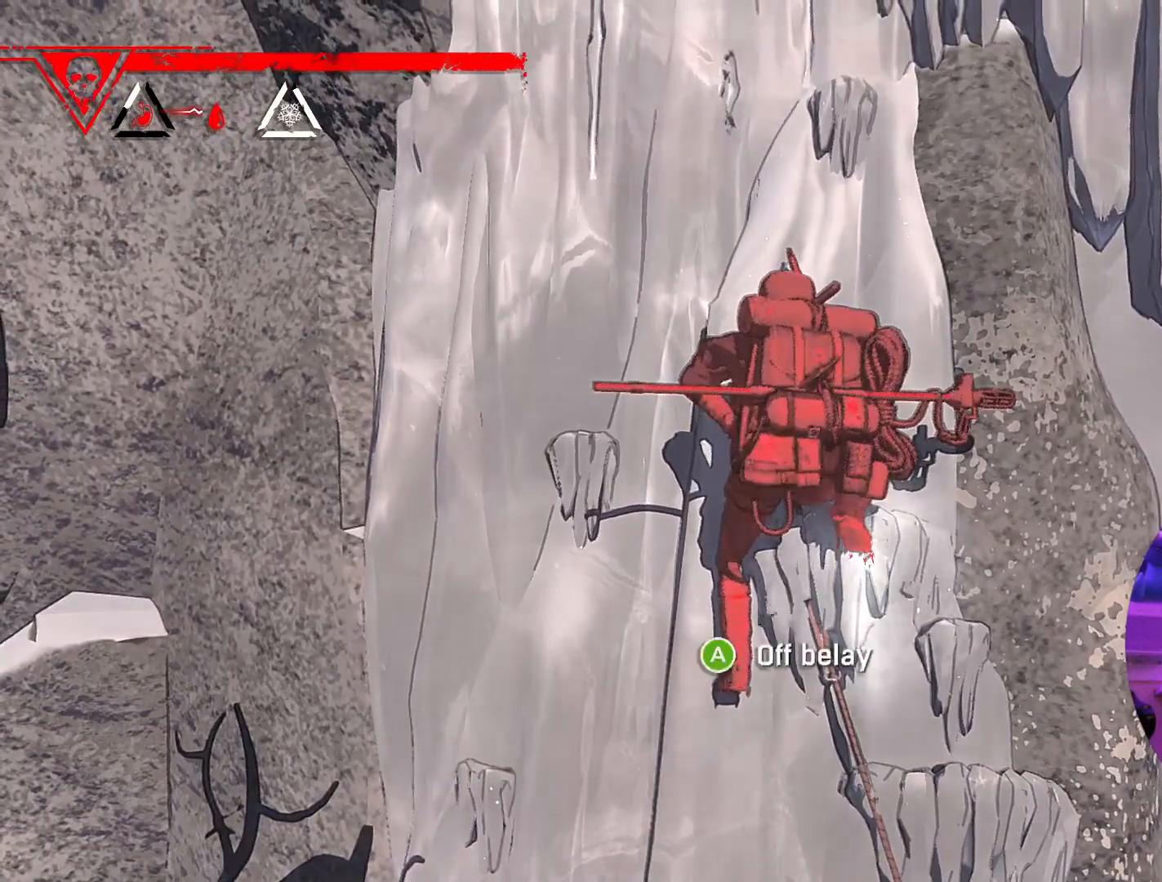
{"buttons": [], "left_stick": "center", "right_stick": "down-right", "events": [[367, "right_stick", "down-right"]]}
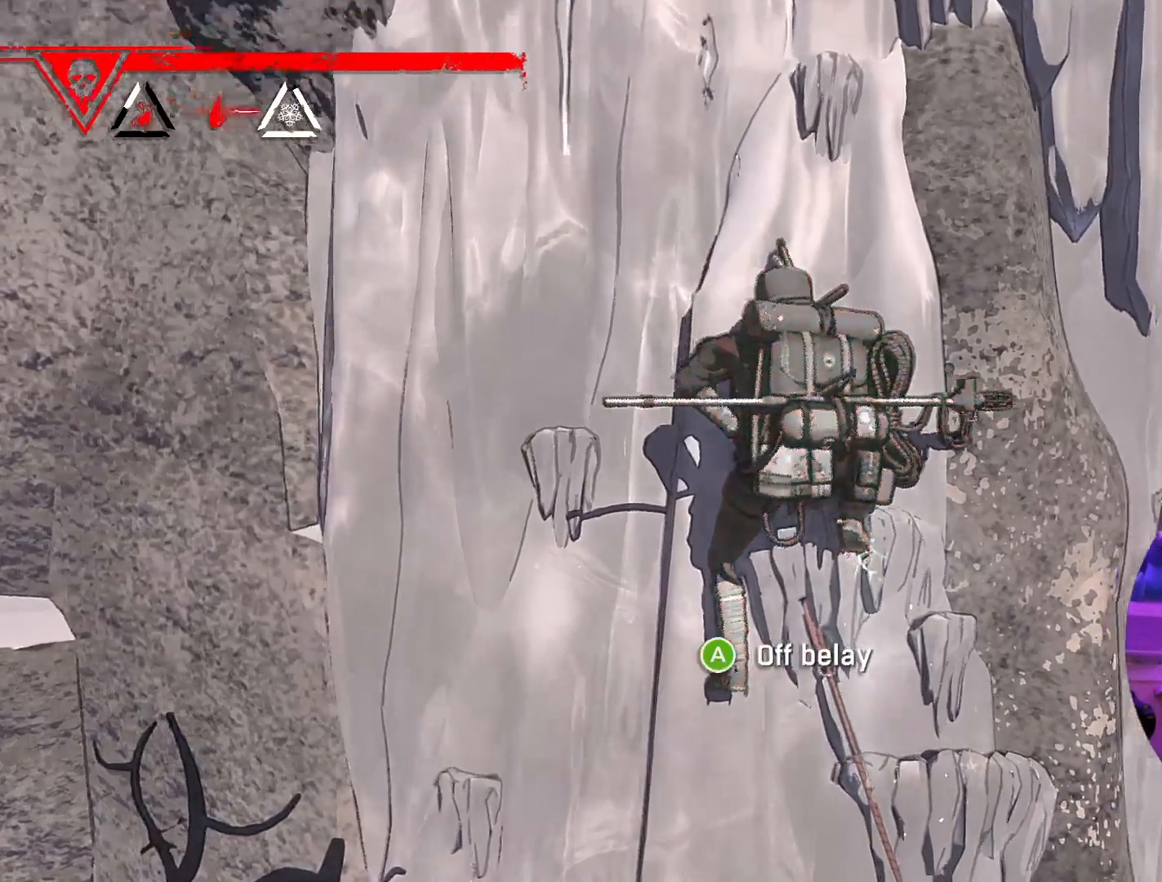
{"buttons": ["R1"], "left_stick": "center", "right_stick": "center", "events": [[200, "right_stick", "center"], [350, "R1", "down"]]}
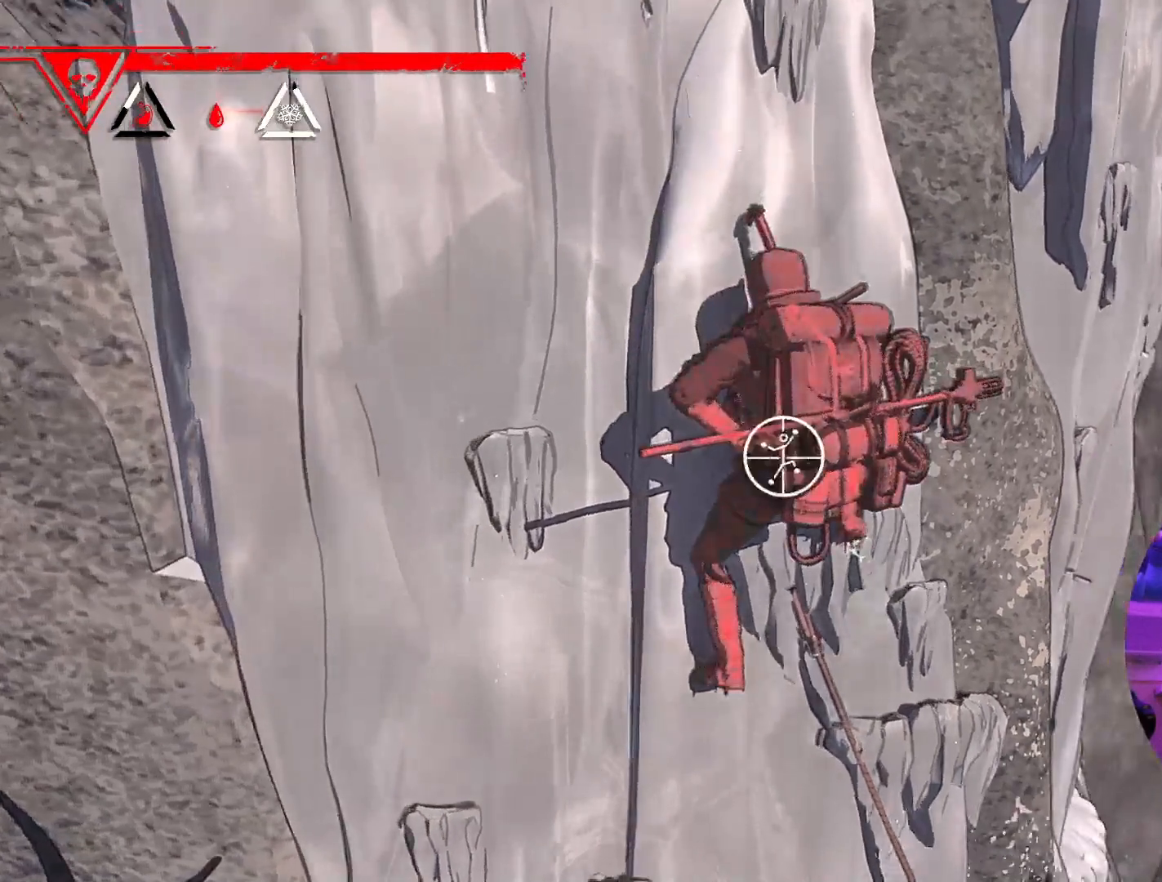
{"buttons": ["R1"], "left_stick": "up-left", "right_stick": "center", "events": [[133, "left_stick", "up-left"]]}
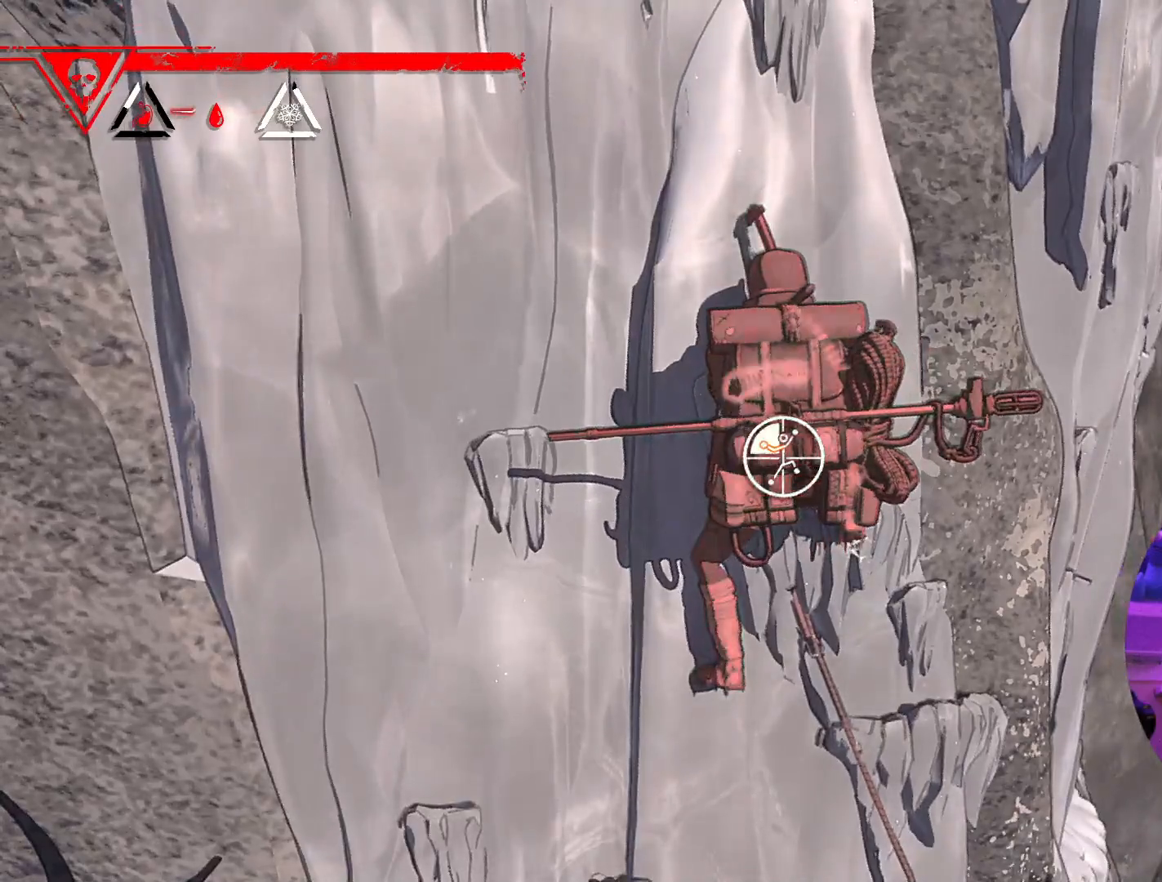
{"buttons": [], "left_stick": "up-left", "right_stick": "center", "events": [[67, "R1", "up"]]}
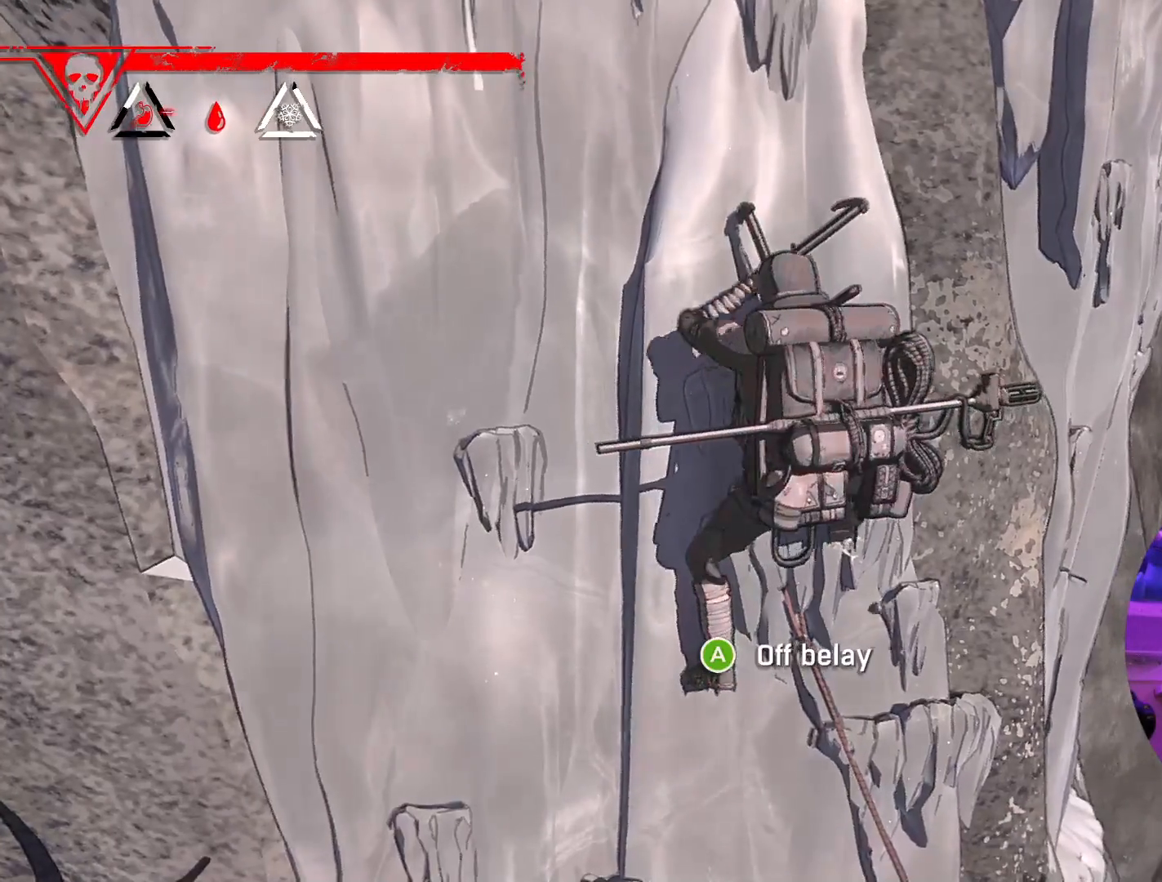
{"buttons": [], "left_stick": "up", "right_stick": "up-left", "events": [[317, "right_stick", "up-left"], [450, "left_stick", "up"]]}
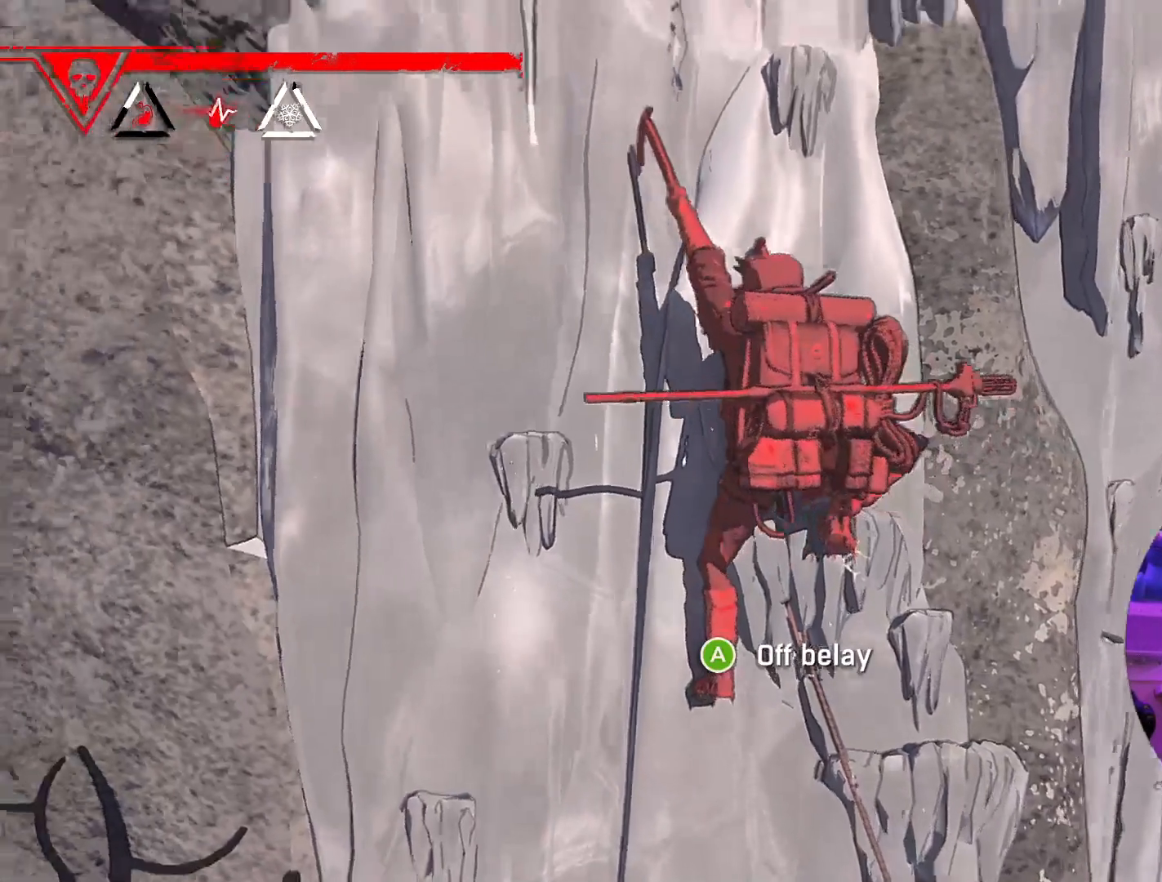
{"buttons": [], "left_stick": "up", "right_stick": "center", "events": [[283, "right_stick", "center"]]}
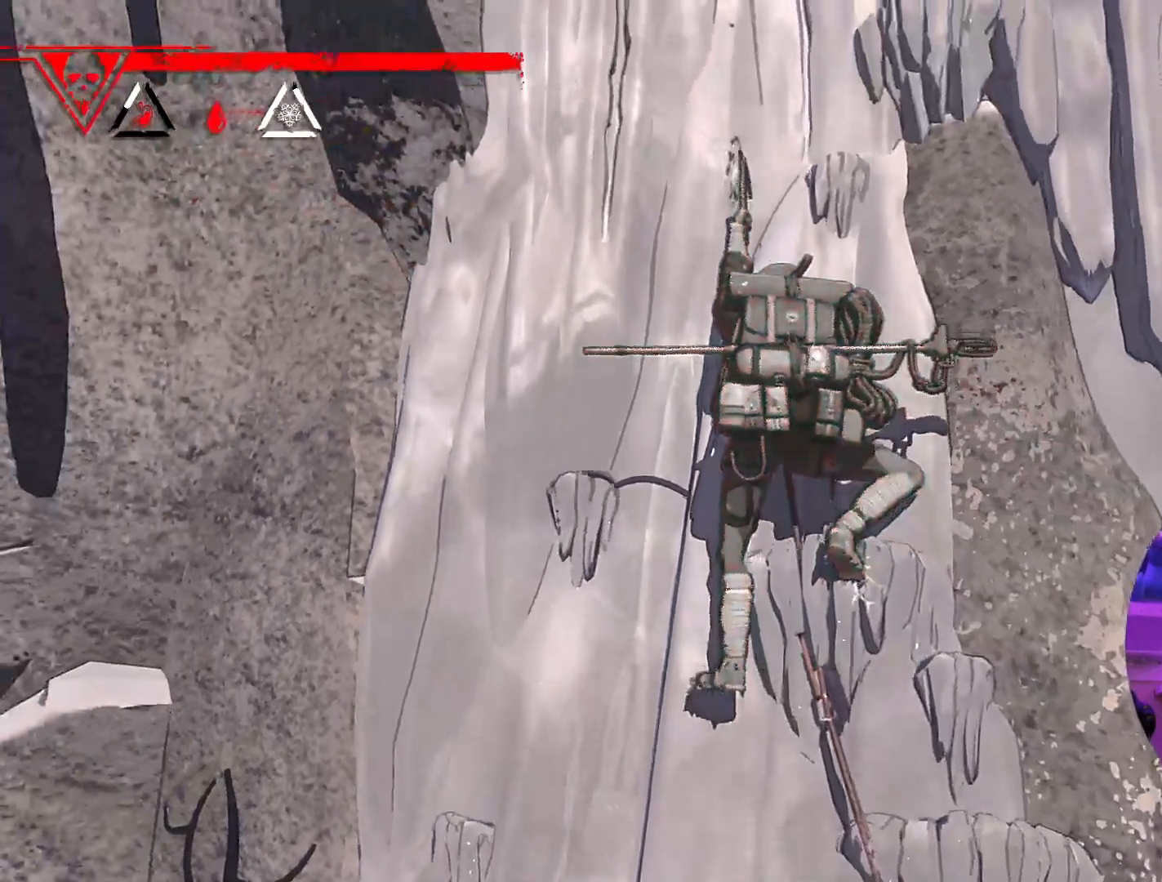
{"buttons": [], "left_stick": "up", "right_stick": "center", "events": []}
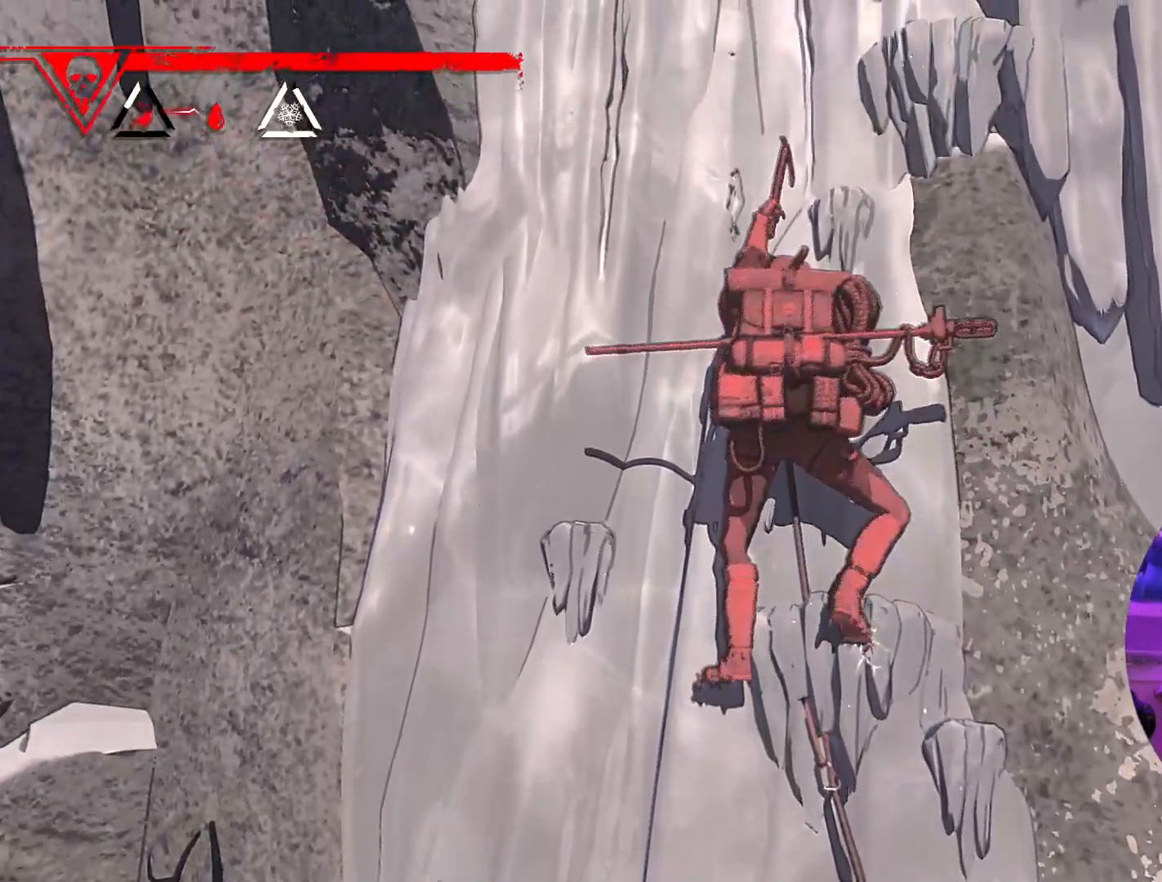
{"buttons": [], "left_stick": "down-right", "right_stick": "center", "events": [[50, "left_stick", "center"], [367, "left_stick", "down-right"]]}
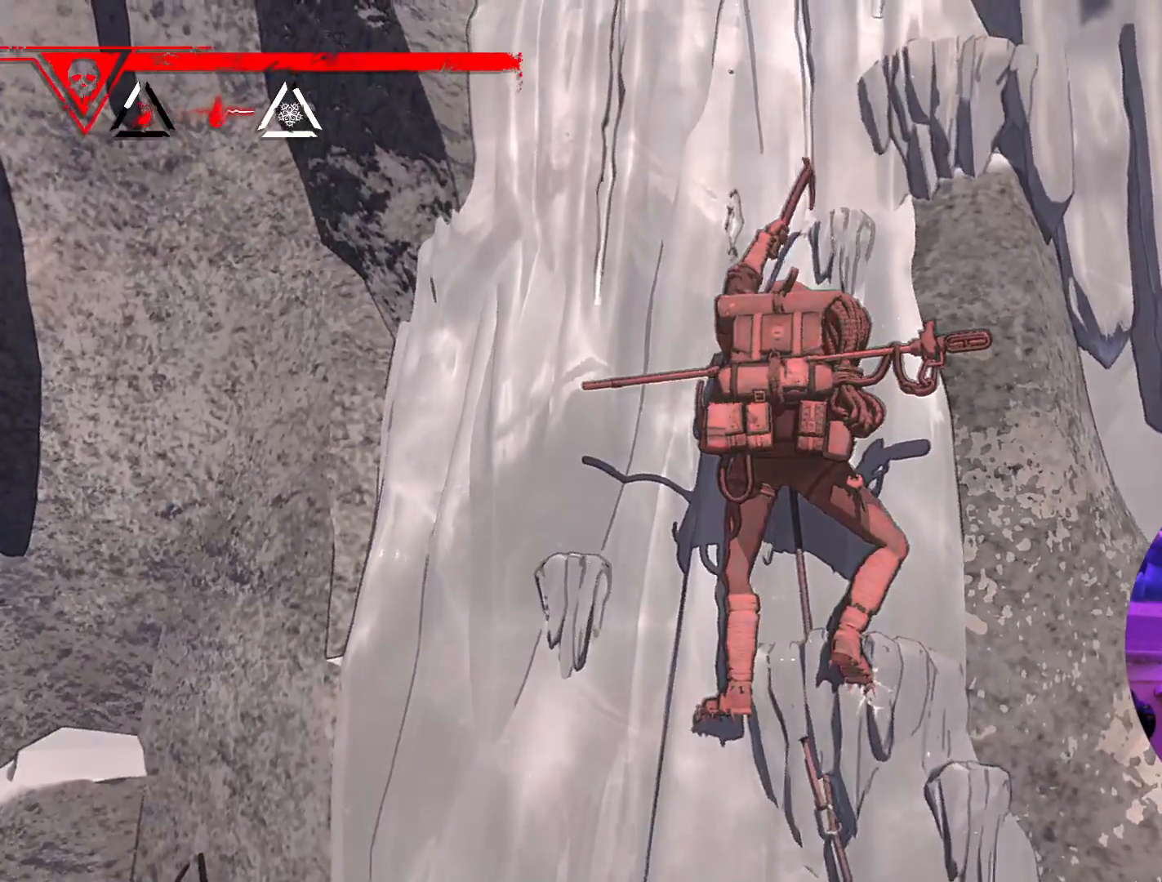
{"buttons": ["R1"], "left_stick": "center", "right_stick": "center", "events": [[83, "left_stick", "center"], [300, "R1", "down"]]}
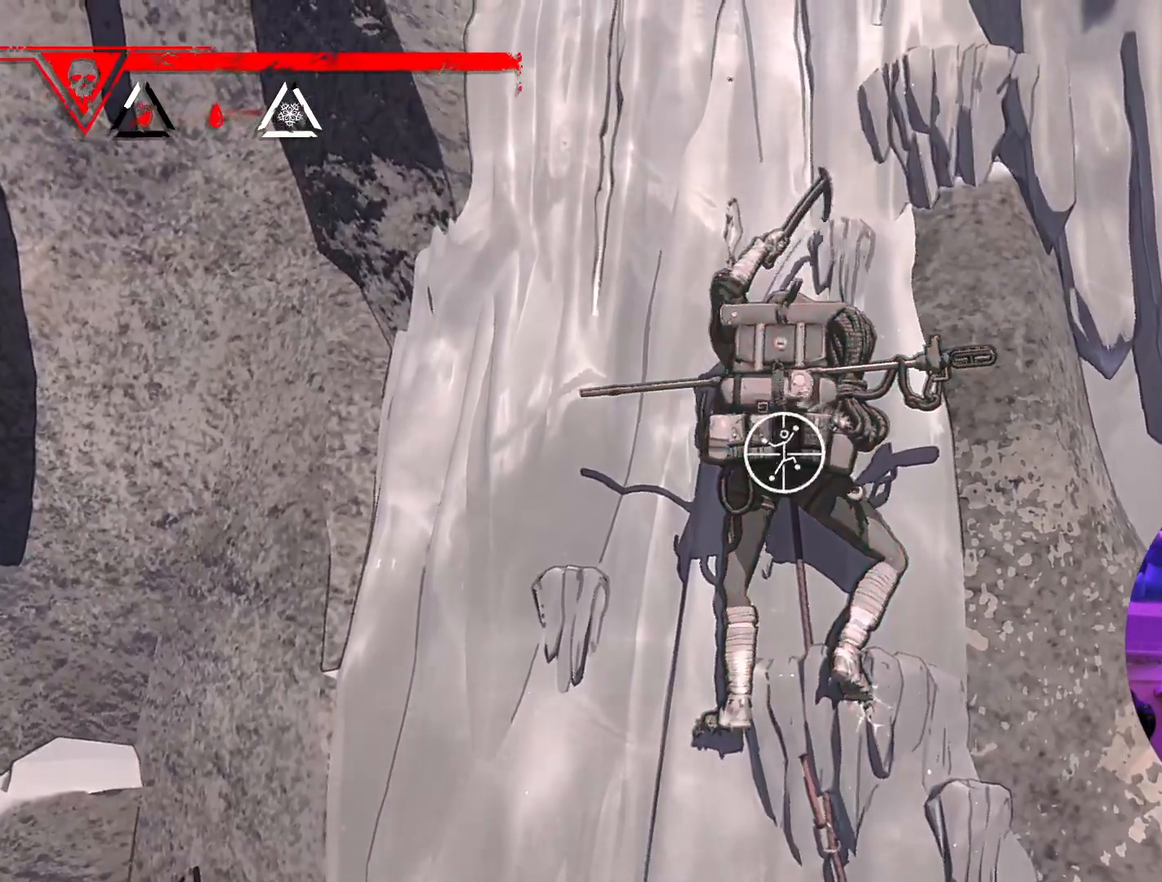
{"buttons": ["R1"], "left_stick": "center", "right_stick": "center", "events": []}
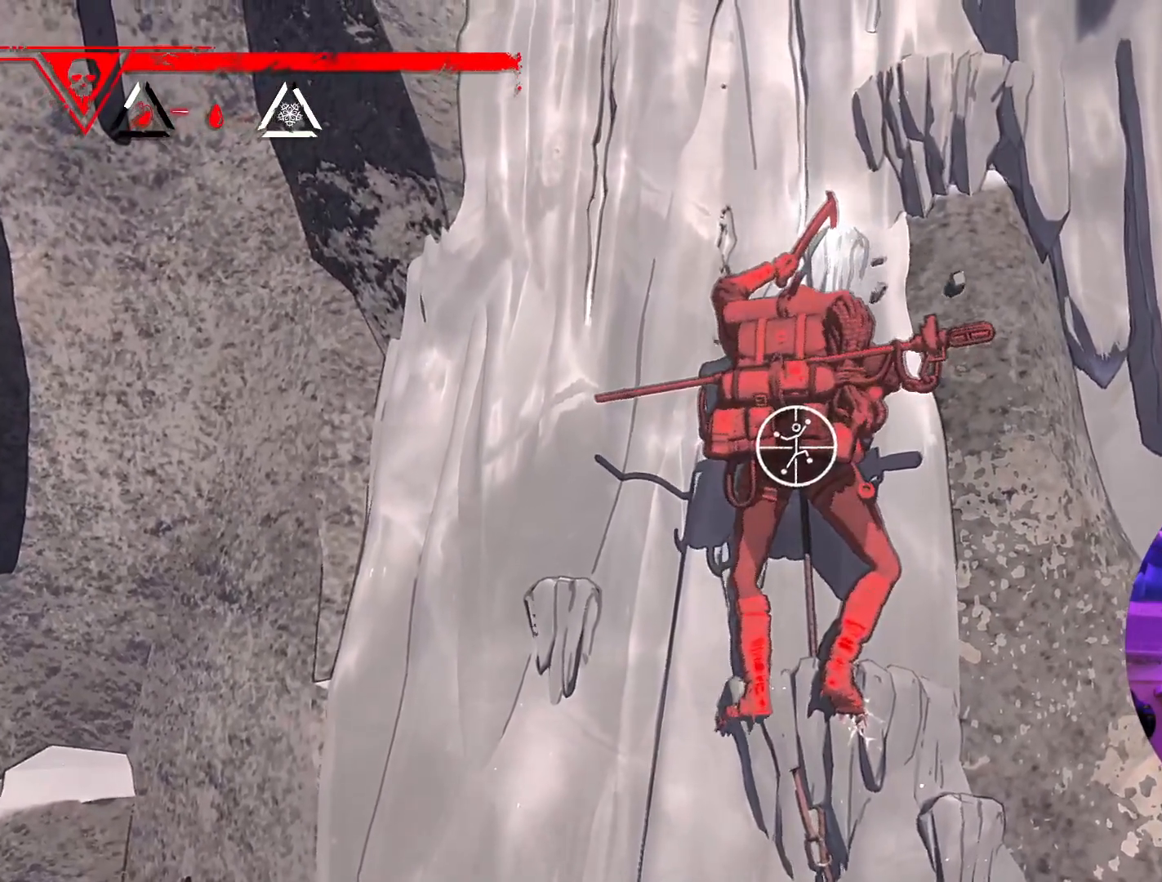
{"buttons": ["R1"], "left_stick": "center", "right_stick": "center", "events": [[150, "R1", "up"], [317, "R1", "down"]]}
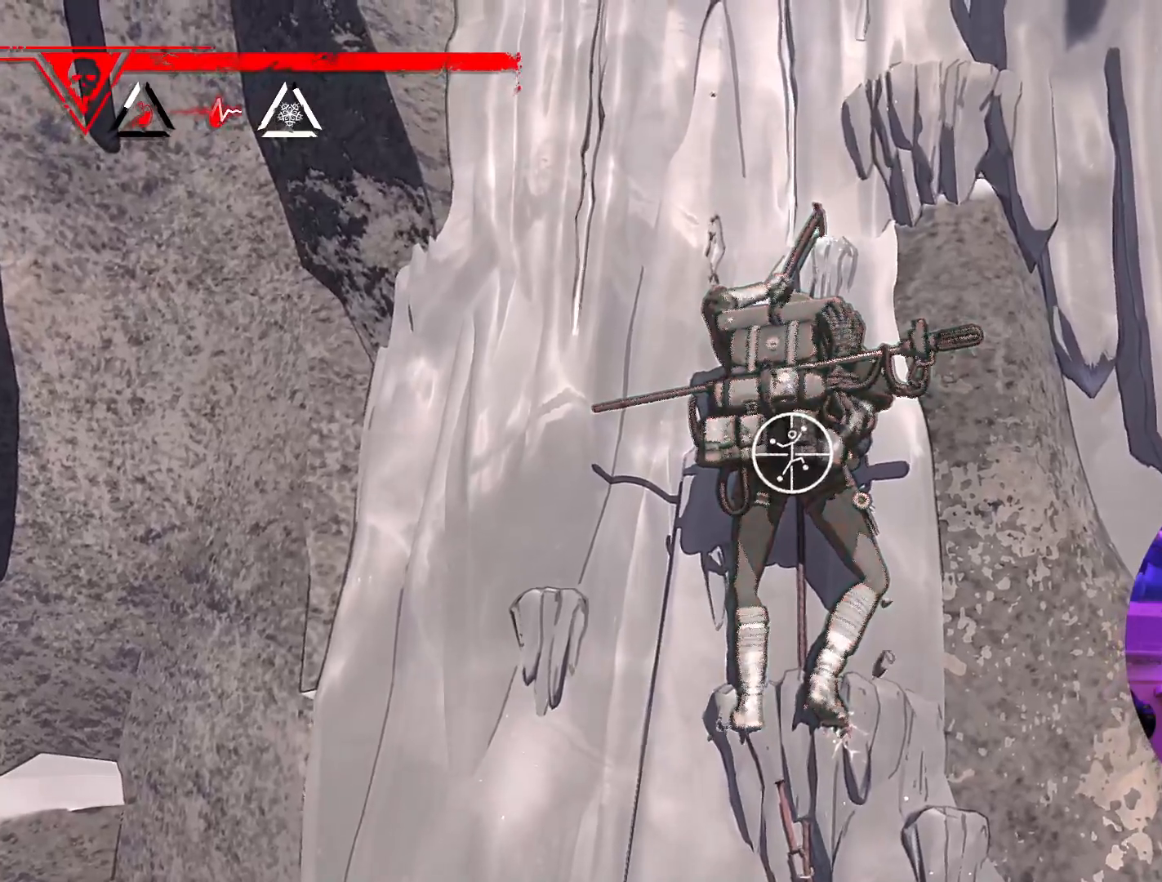
{"buttons": ["R1"], "left_stick": "center", "right_stick": "center", "events": []}
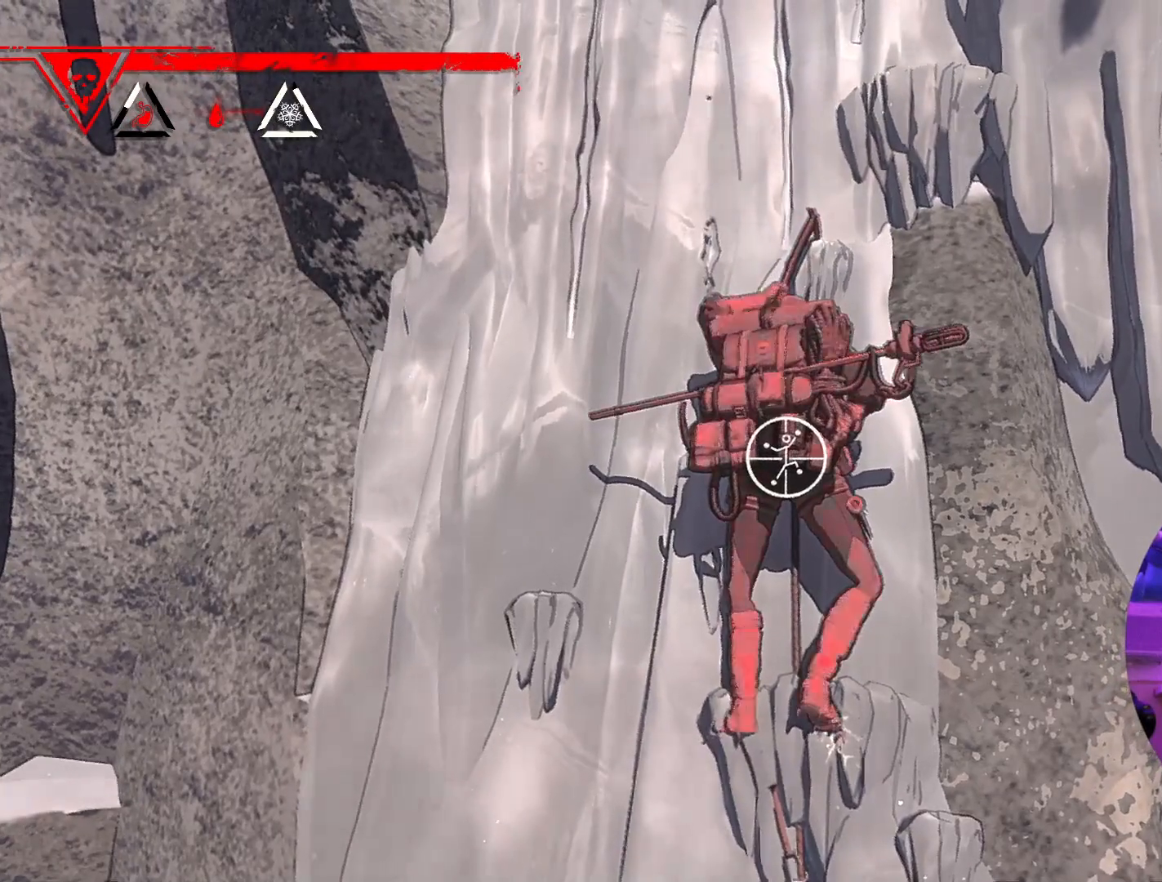
{"buttons": ["R1"], "left_stick": "down-left", "right_stick": "center", "events": [[200, "left_stick", "down-left"]]}
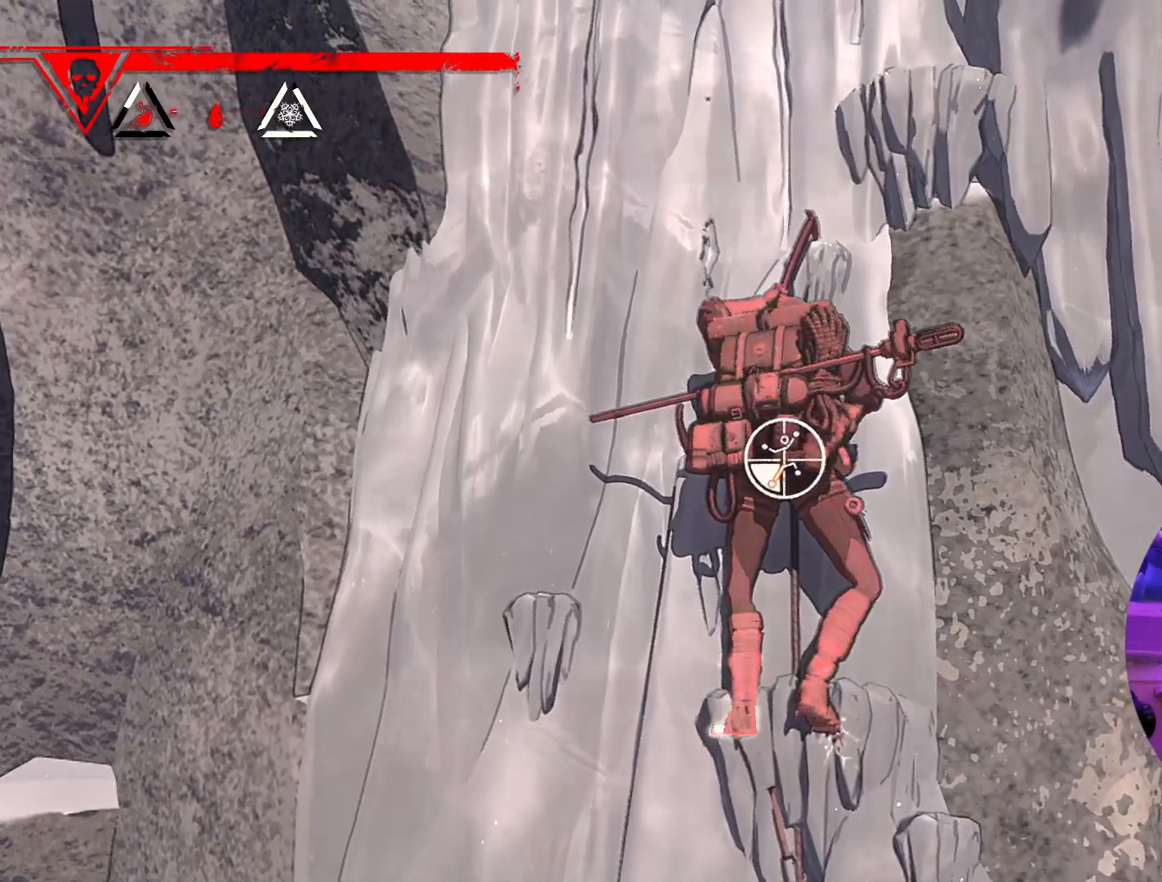
{"buttons": [], "left_stick": "up", "right_stick": "center", "events": [[150, "left_stick", "left"], [167, "R1", "up"], [283, "left_stick", "up-left"], [450, "left_stick", "up"]]}
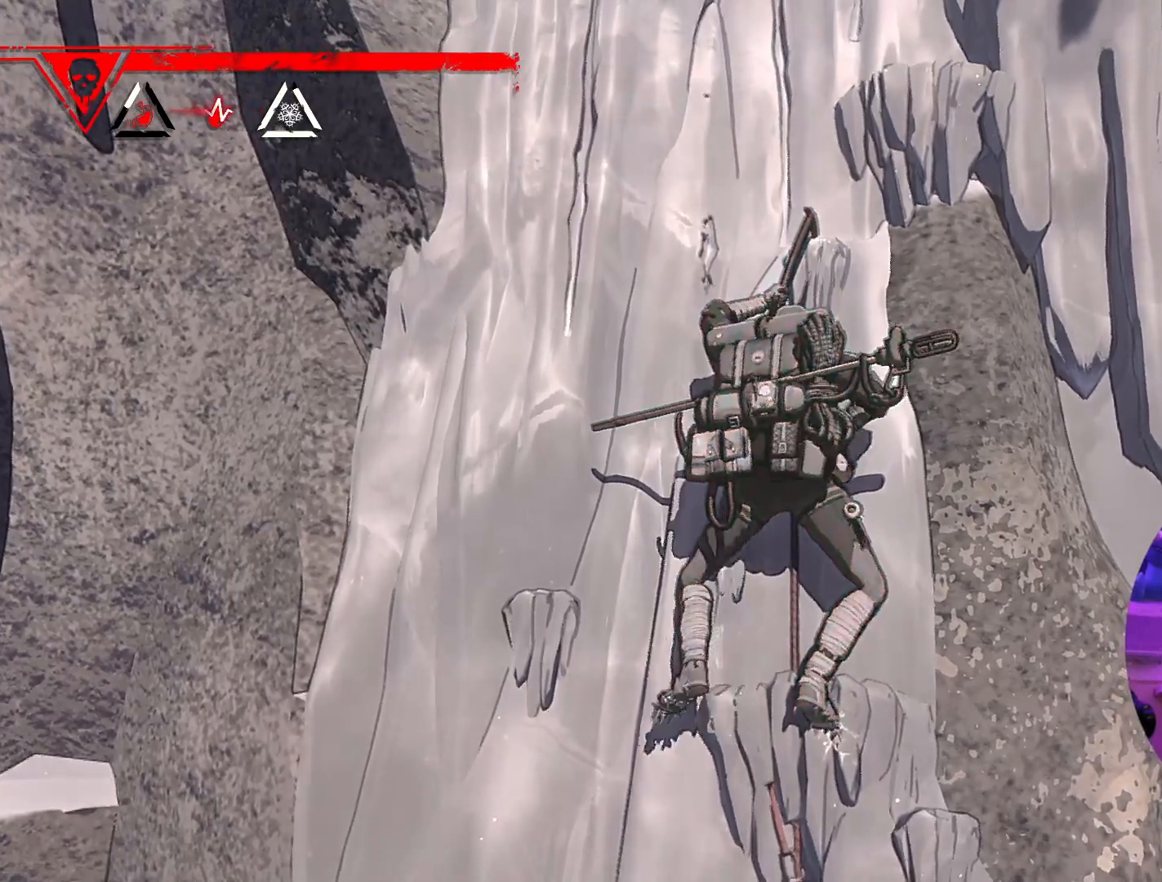
{"buttons": [], "left_stick": "up", "right_stick": "center", "events": []}
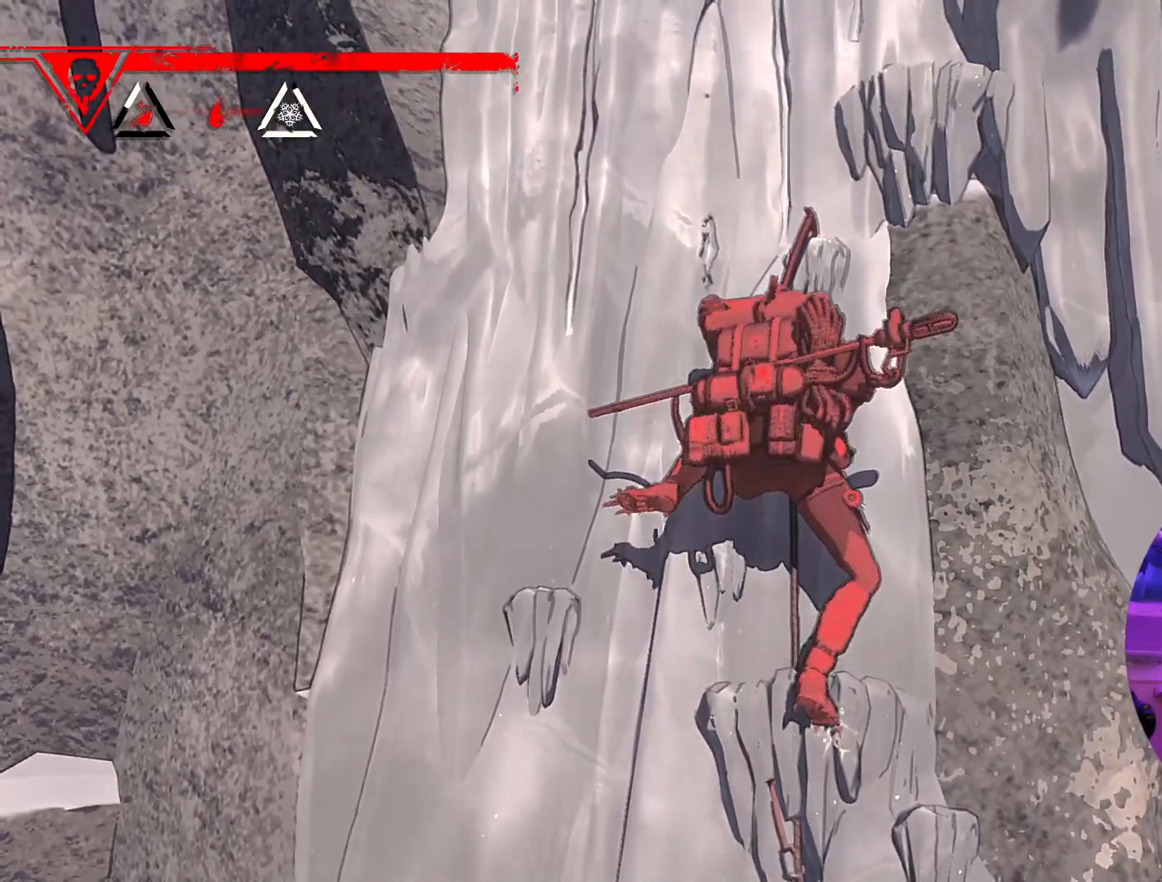
{"buttons": ["R1"], "left_stick": "center", "right_stick": "center", "events": [[83, "left_stick", "center"], [183, "left_stick", "down-right"], [250, "left_stick", "right"], [433, "left_stick", "center"], [467, "R1", "down"]]}
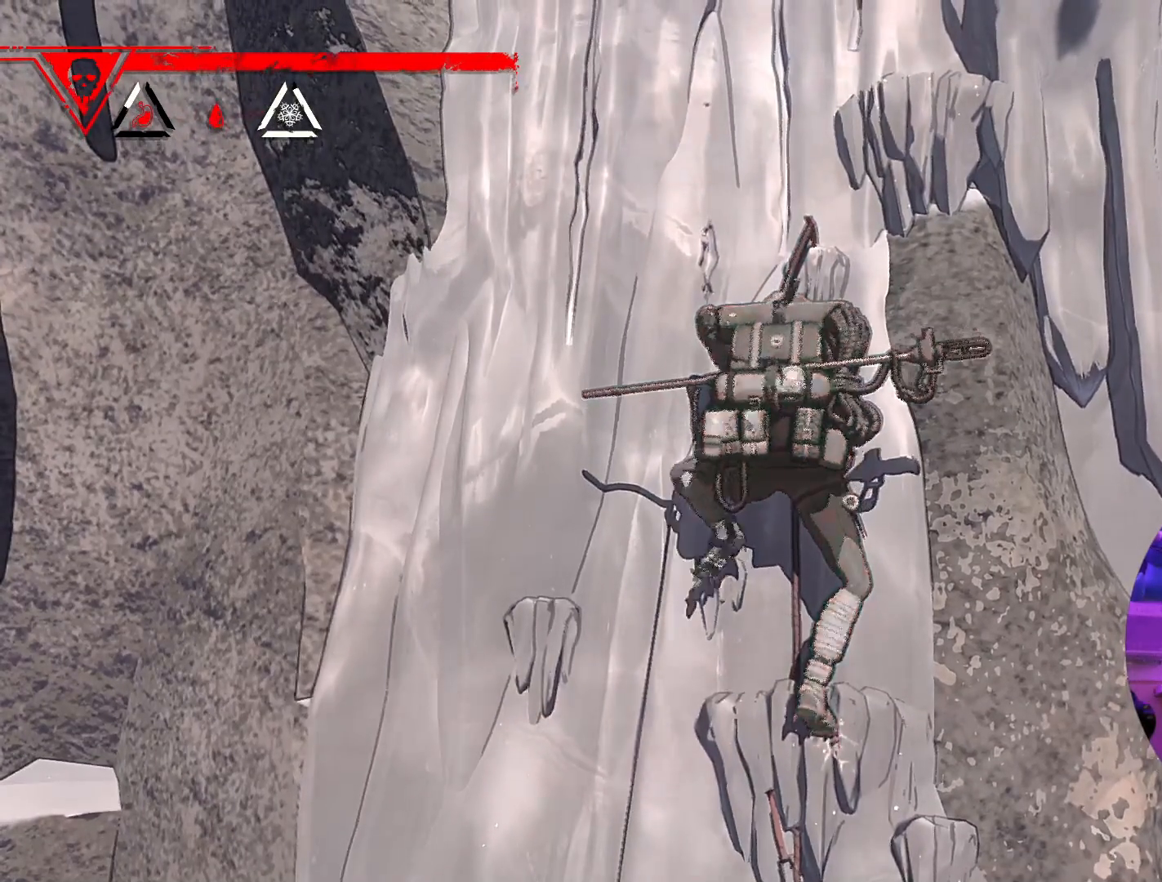
{"buttons": ["R1"], "left_stick": "center", "right_stick": "center", "events": []}